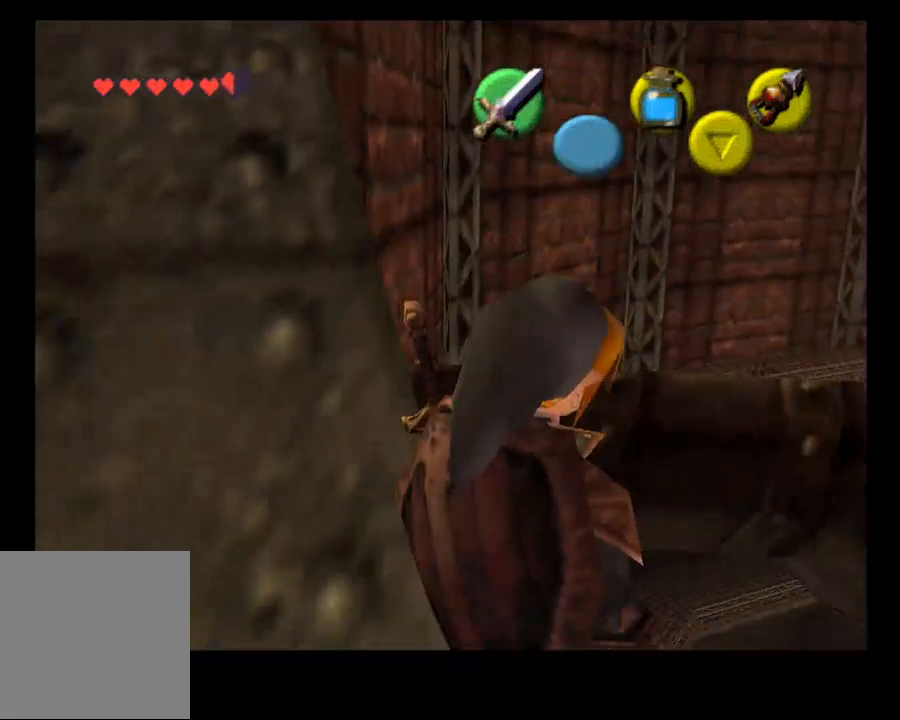
Gameplay with a controller (PlayStation layout); each line is a JSON object with the inputs held at the frame after it. "events" lists button and stick changes between this image and that frame as [ms after this image, input, new state], when the widget could be followed in between. Not read: L1.
{"buttons": [], "left_stick": "left", "right_stick": "center", "events": [[133, "SELECT", "down"], [267, "SELECT", "up"], [400, "left_stick", "left"]]}
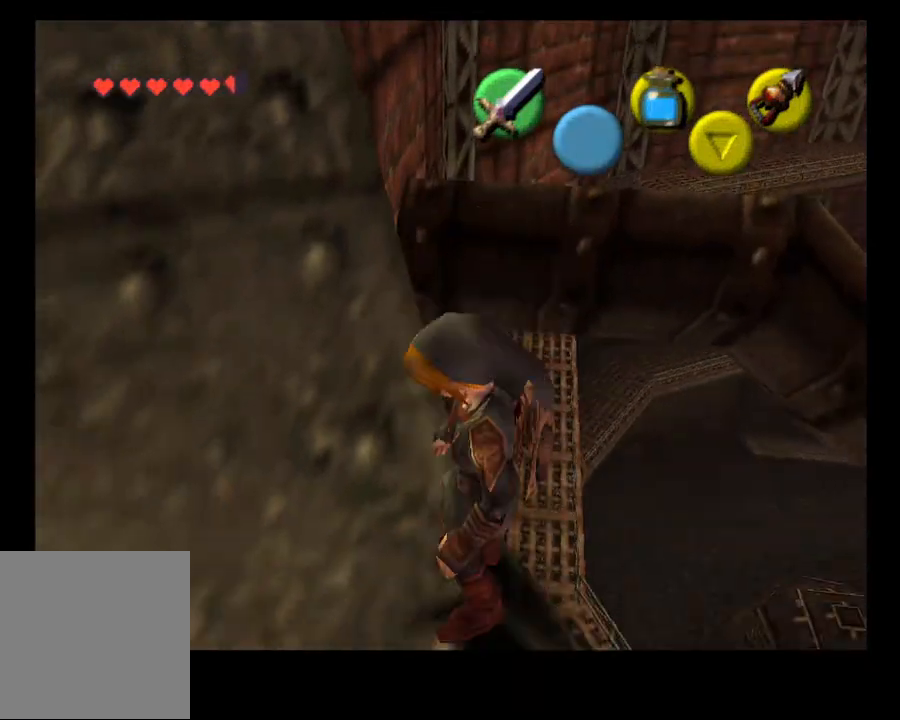
{"buttons": [], "left_stick": "left", "right_stick": "center", "events": []}
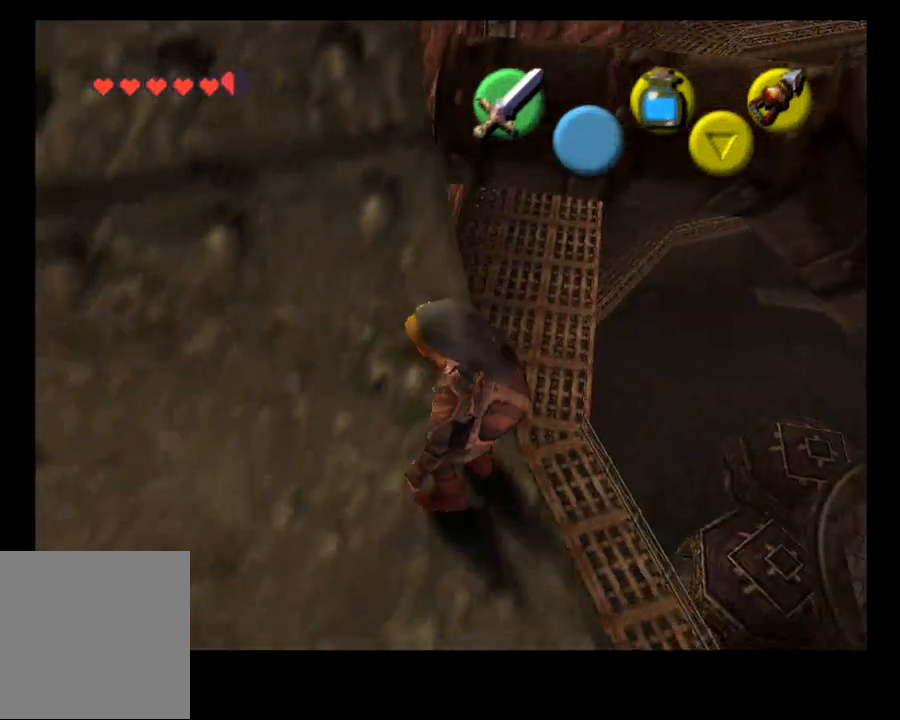
{"buttons": [], "left_stick": "up", "right_stick": "center", "events": [[67, "left_stick", "up-left"], [300, "CROSS", "down"], [467, "CROSS", "up"], [500, "left_stick", "up"]]}
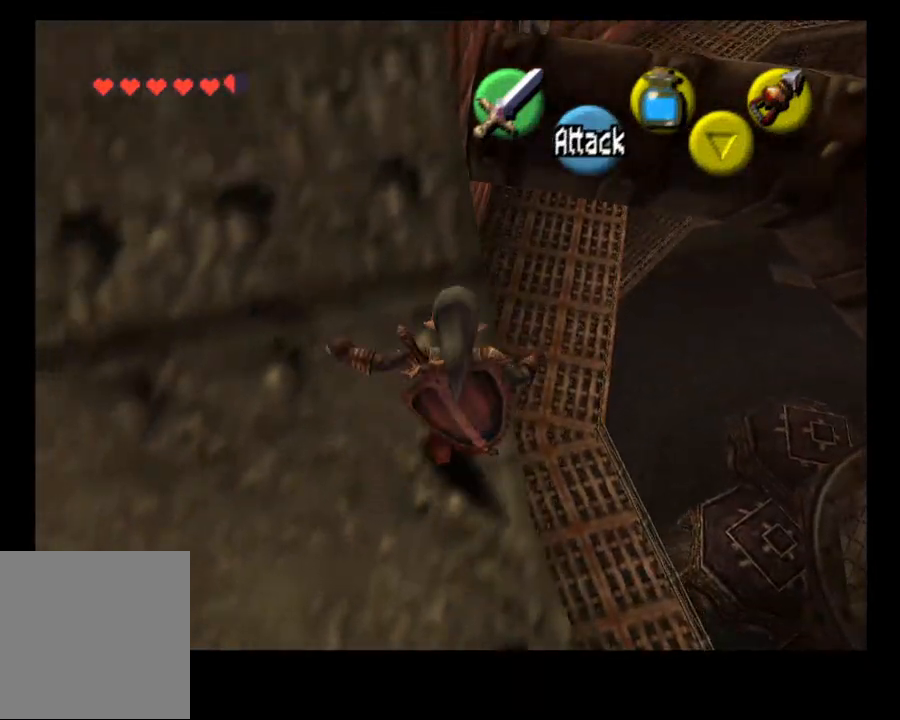
{"buttons": [], "left_stick": "up", "right_stick": "center", "events": []}
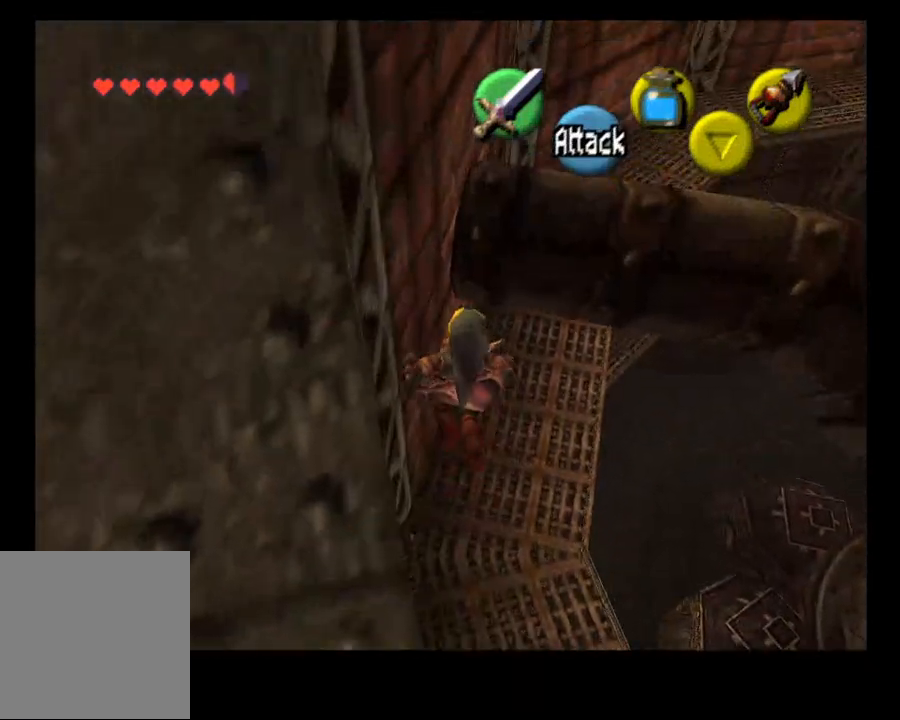
{"buttons": [], "left_stick": "up", "right_stick": "center", "events": []}
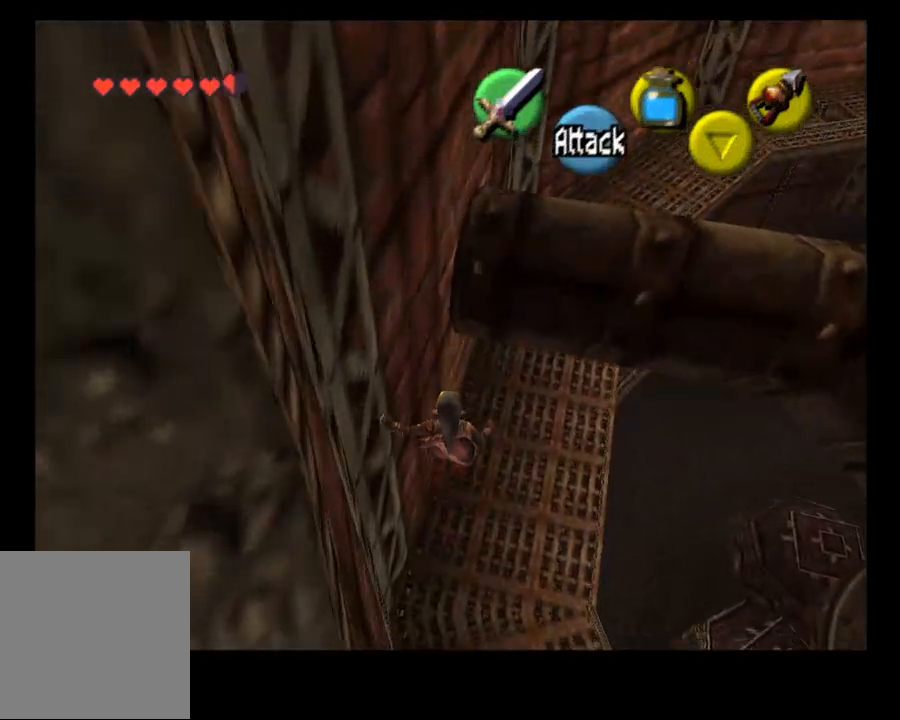
{"buttons": [], "left_stick": "up", "right_stick": "center", "events": []}
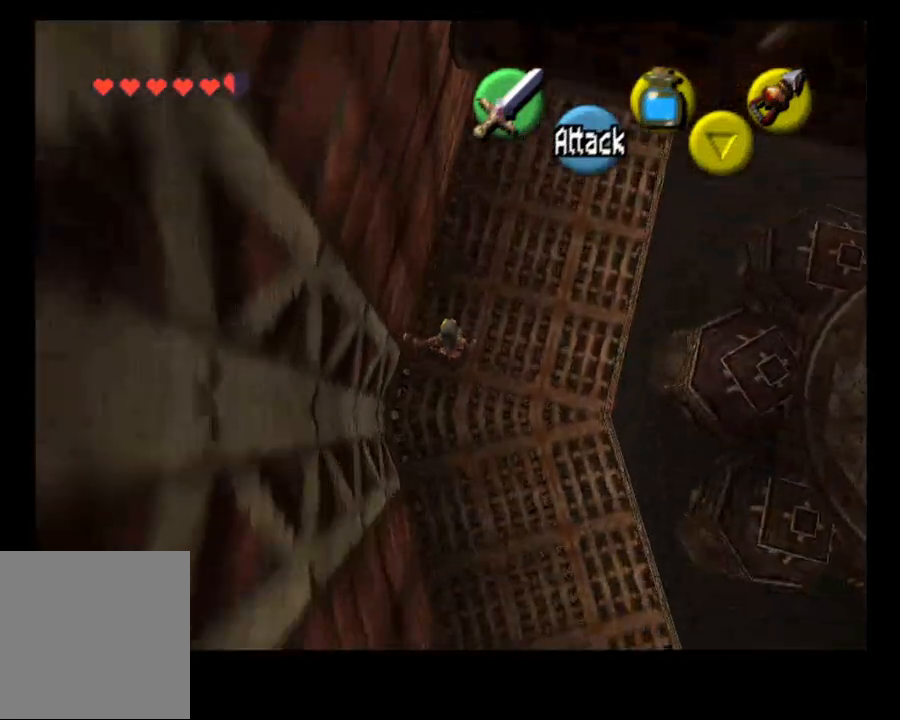
{"buttons": [], "left_stick": "up", "right_stick": "center", "events": []}
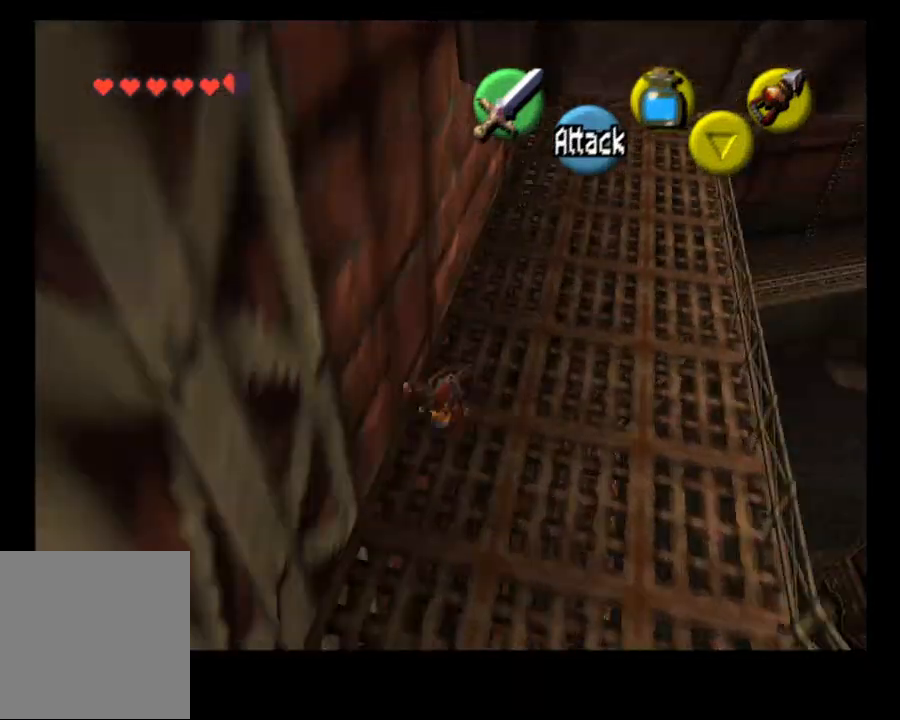
{"buttons": [], "left_stick": "up", "right_stick": "center", "events": []}
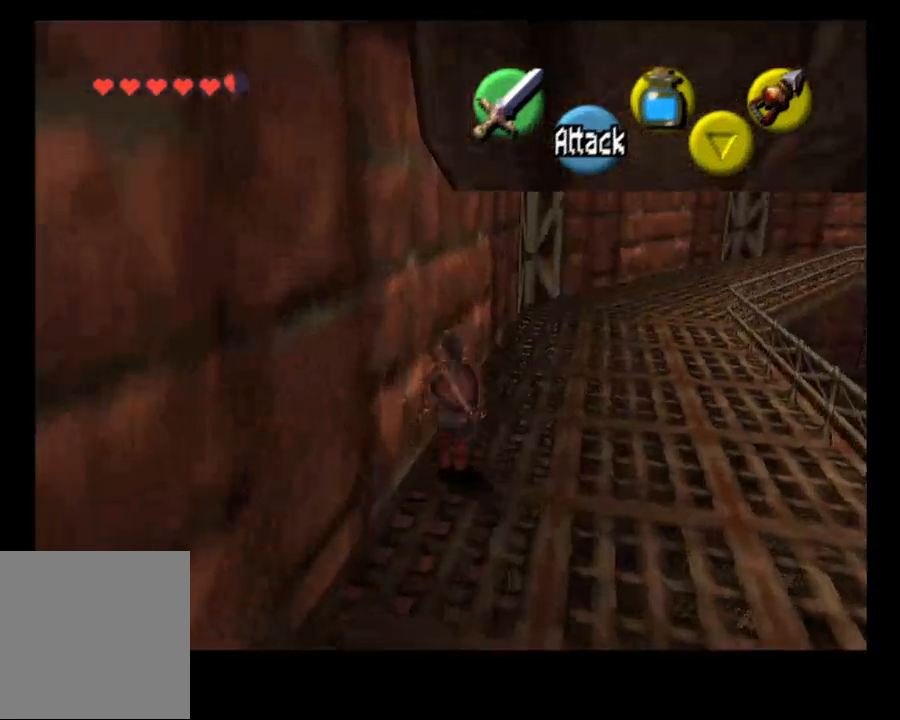
{"buttons": [], "left_stick": "up", "right_stick": "center", "events": []}
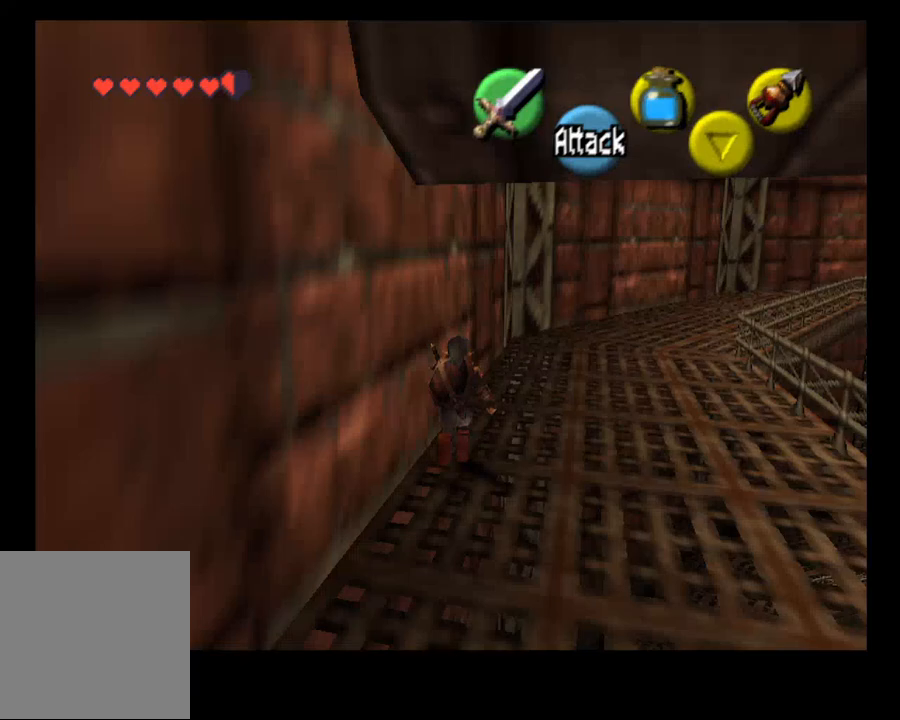
{"buttons": [], "left_stick": "up-right", "right_stick": "center", "events": [[200, "left_stick", "up-right"]]}
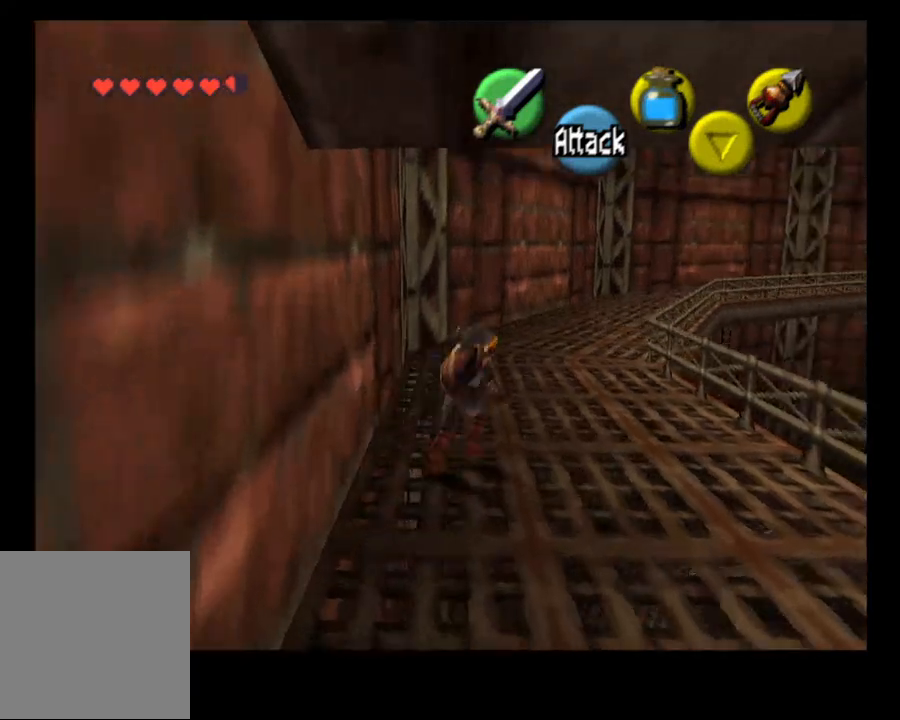
{"buttons": [], "left_stick": "down", "right_stick": "center", "events": [[100, "left_stick", "center"], [500, "left_stick", "down"]]}
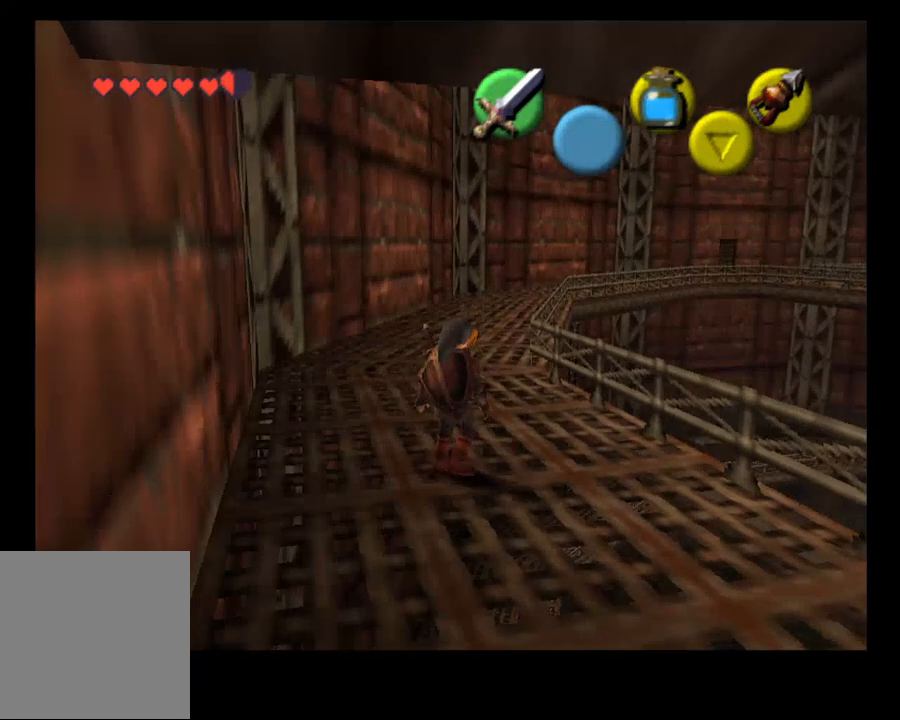
{"buttons": ["L2"], "left_stick": "center", "right_stick": "center", "events": [[467, "left_stick", "center"], [500, "L2", "down"]]}
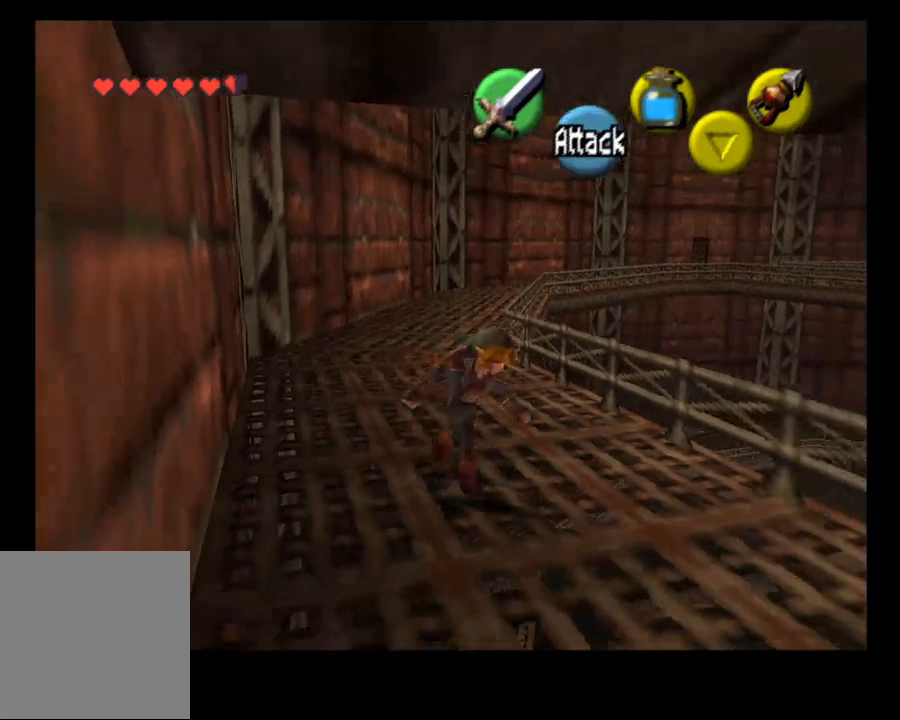
{"buttons": [], "left_stick": "center", "right_stick": "center", "events": [[133, "L2", "up"], [233, "CIRCLE", "down"], [333, "CIRCLE", "up"]]}
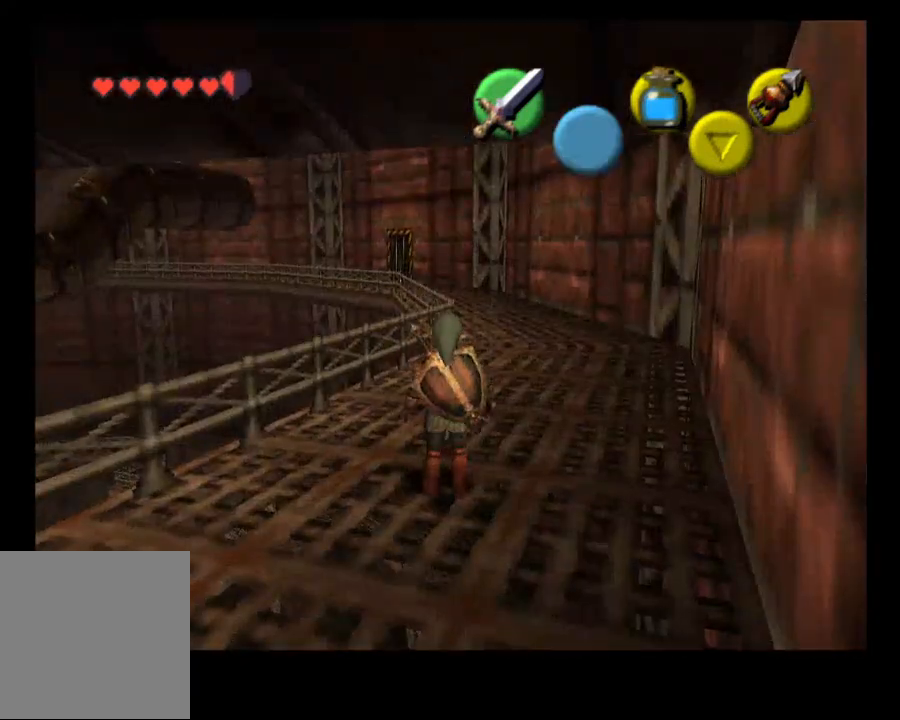
{"buttons": [], "left_stick": "down-right", "right_stick": "center", "events": [[333, "left_stick", "down-right"]]}
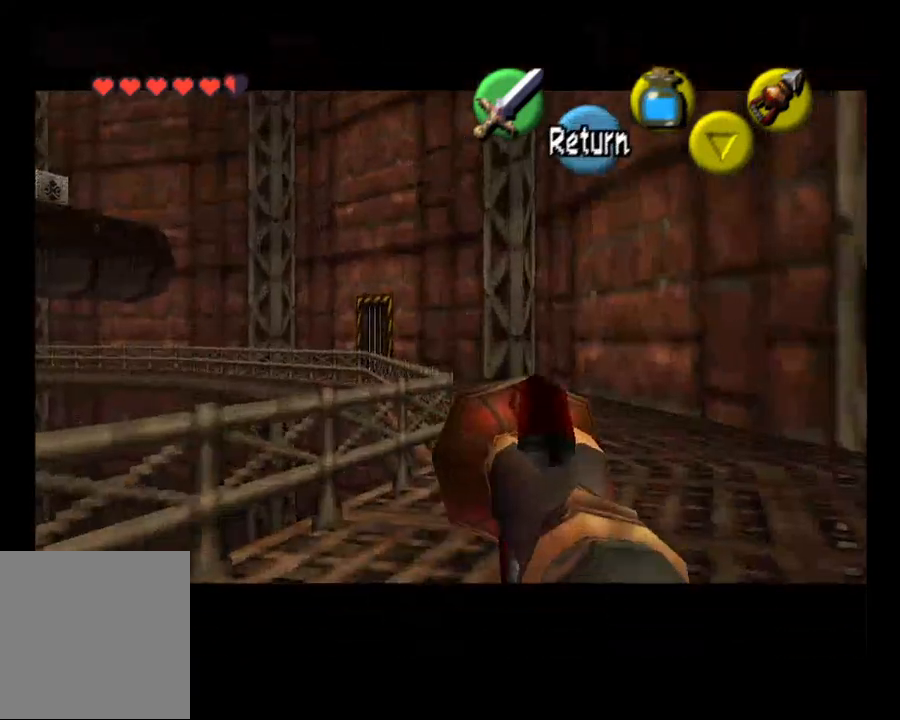
{"buttons": [], "left_stick": "down-right", "right_stick": "center", "events": []}
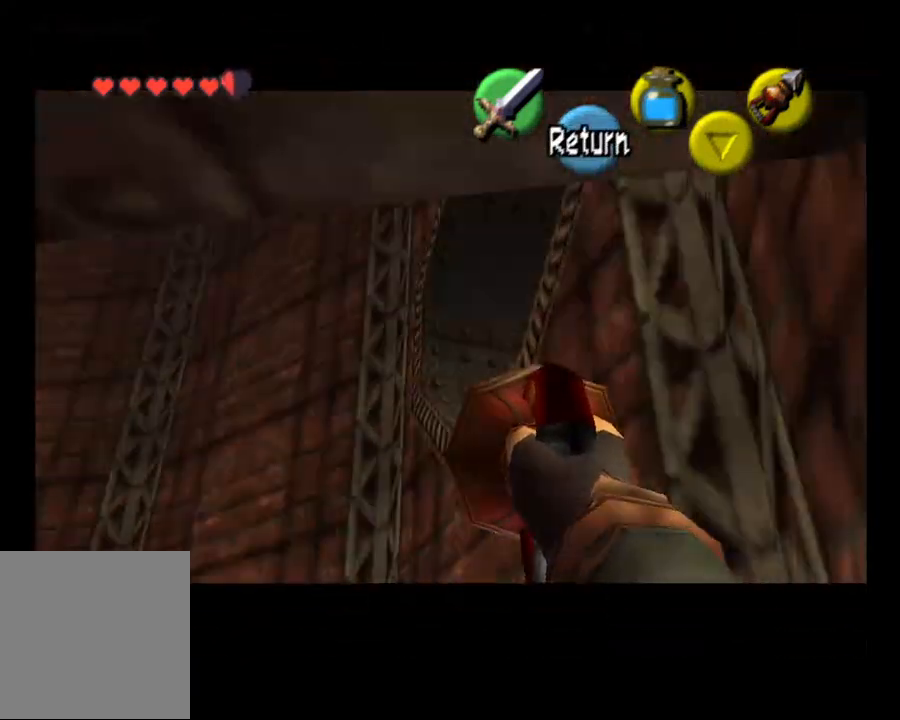
{"buttons": [], "left_stick": "center", "right_stick": "center", "events": [[233, "left_stick", "center"]]}
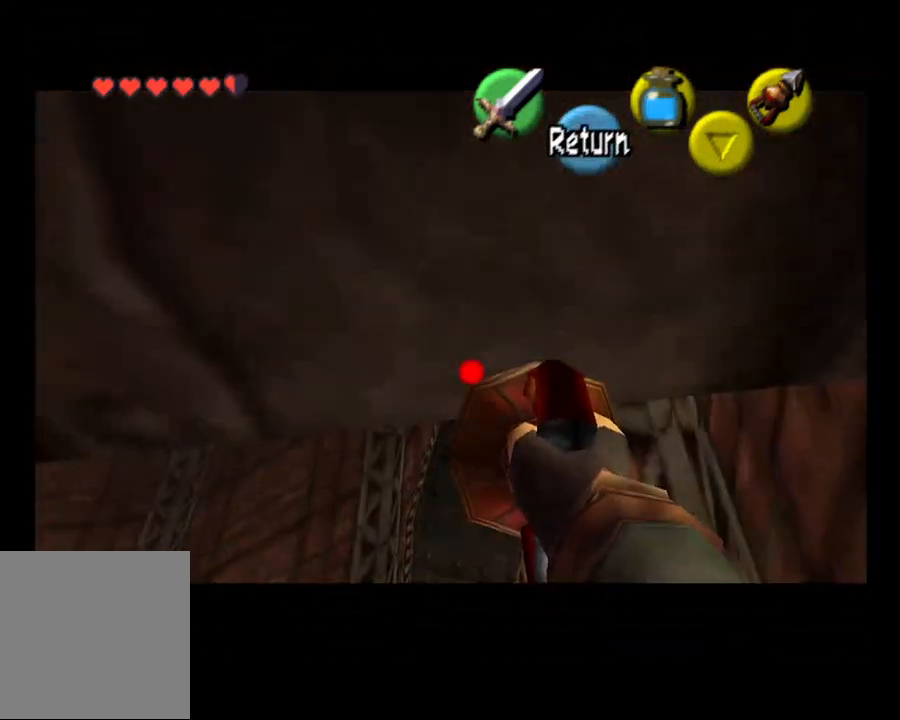
{"buttons": [], "left_stick": "down-left", "right_stick": "center", "events": [[133, "CROSS", "down"], [267, "CROSS", "up"], [267, "left_stick", "down"], [500, "left_stick", "down-left"]]}
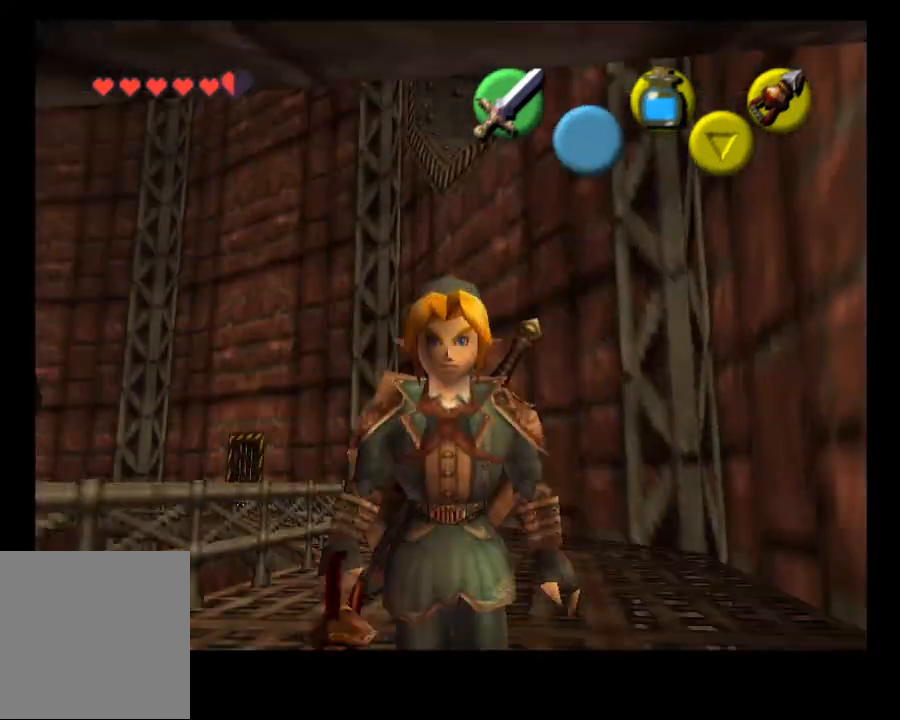
{"buttons": [], "left_stick": "center", "right_stick": "center", "events": [[400, "left_stick", "center"]]}
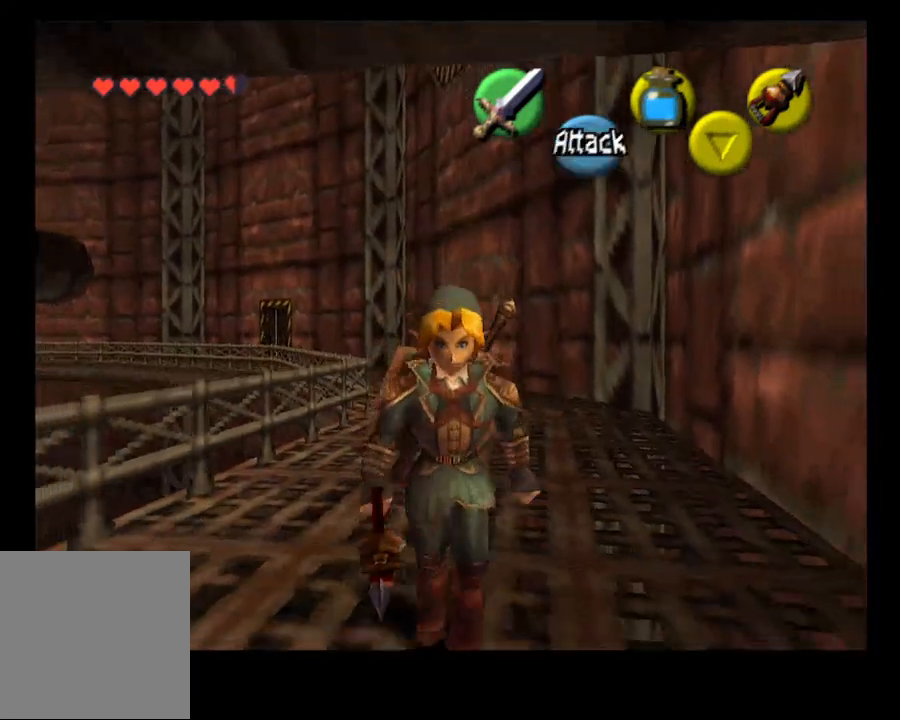
{"buttons": [], "left_stick": "center", "right_stick": "center", "events": [[33, "L2", "down"], [200, "L2", "up"]]}
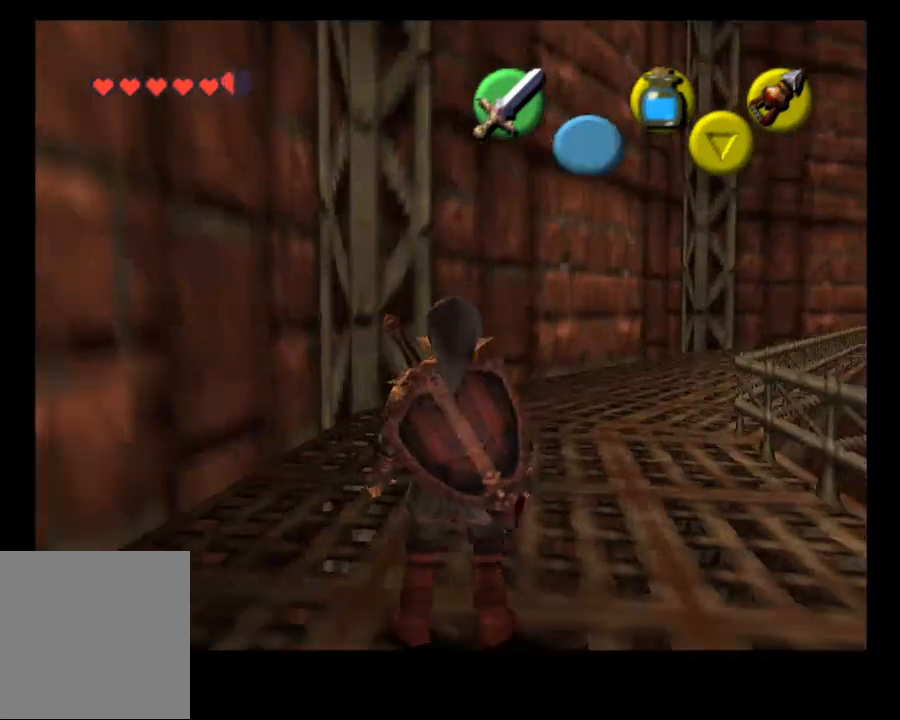
{"buttons": [], "left_stick": "center", "right_stick": "center", "events": [[133, "SELECT", "down"], [267, "SELECT", "up"]]}
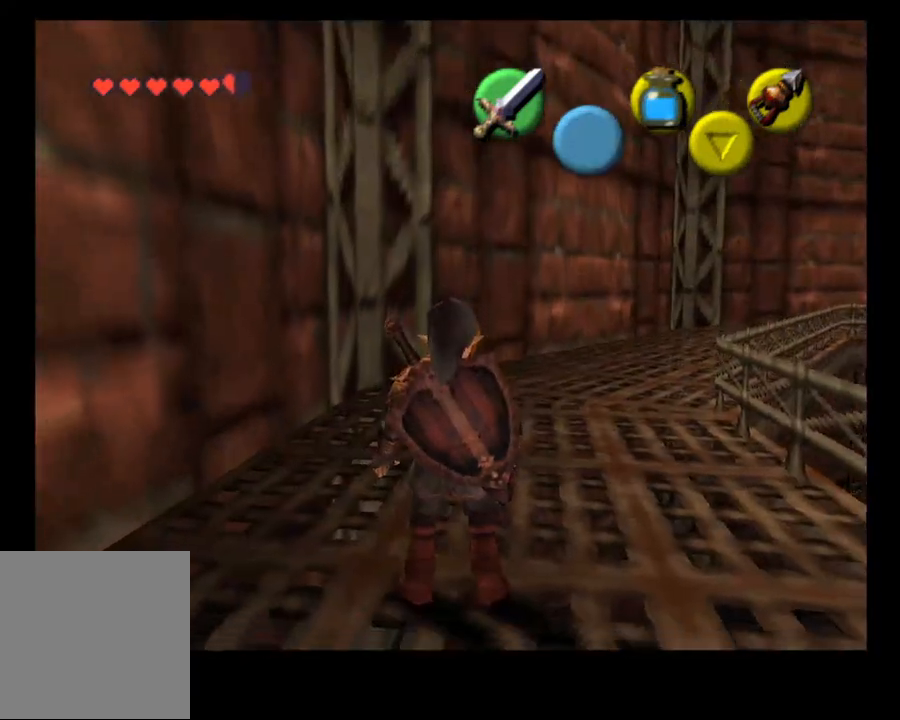
{"buttons": [], "left_stick": "up", "right_stick": "center", "events": [[100, "left_stick", "up-right"], [233, "left_stick", "up"], [367, "CROSS", "down"], [500, "CROSS", "up"]]}
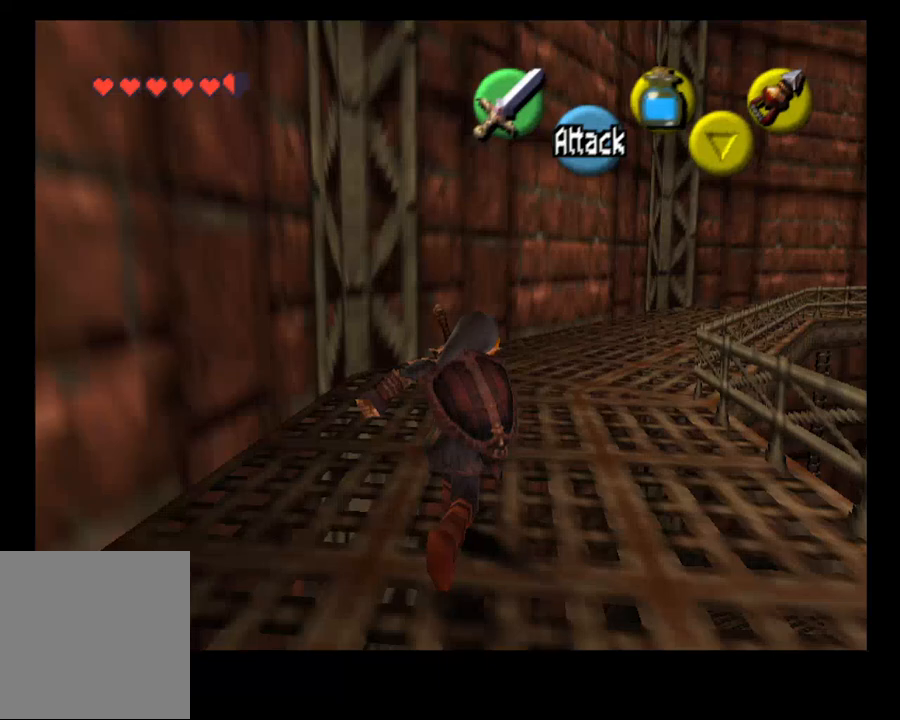
{"buttons": [], "left_stick": "up", "right_stick": "center", "events": []}
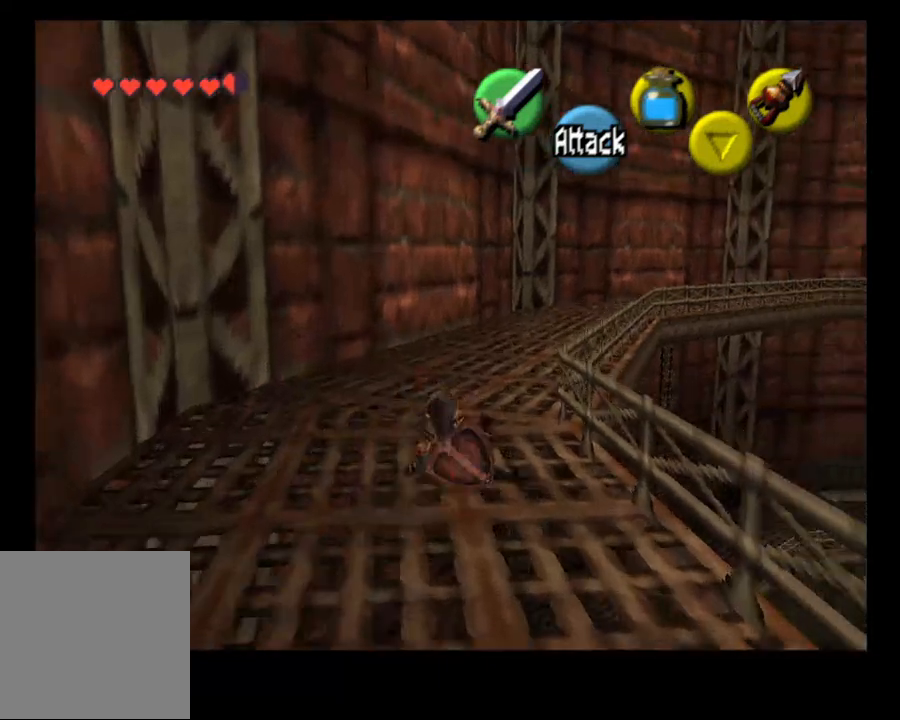
{"buttons": [], "left_stick": "up", "right_stick": "center", "events": []}
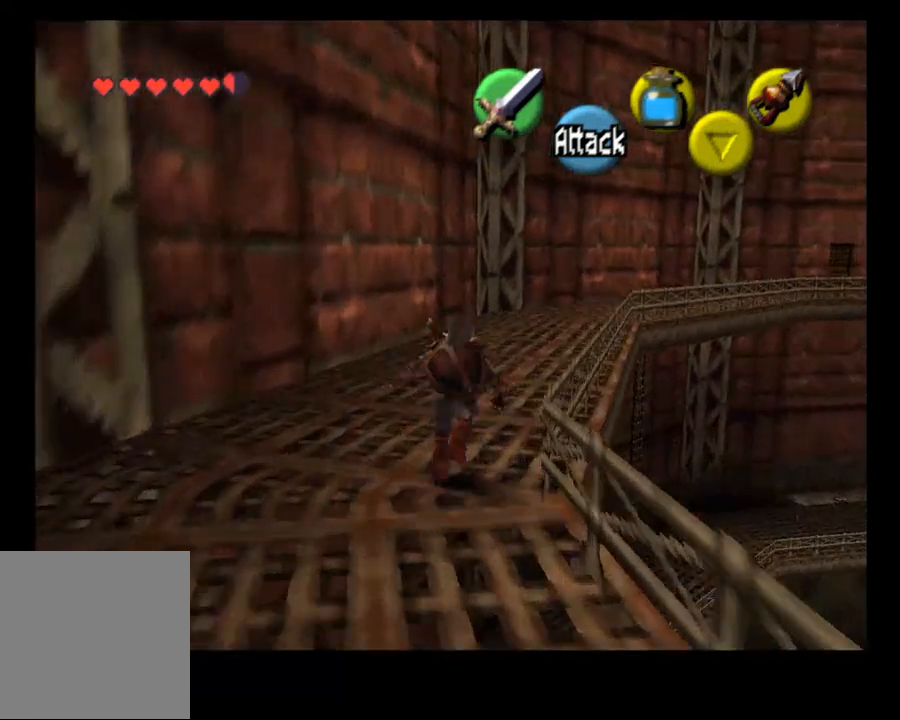
{"buttons": [], "left_stick": "up", "right_stick": "center", "events": []}
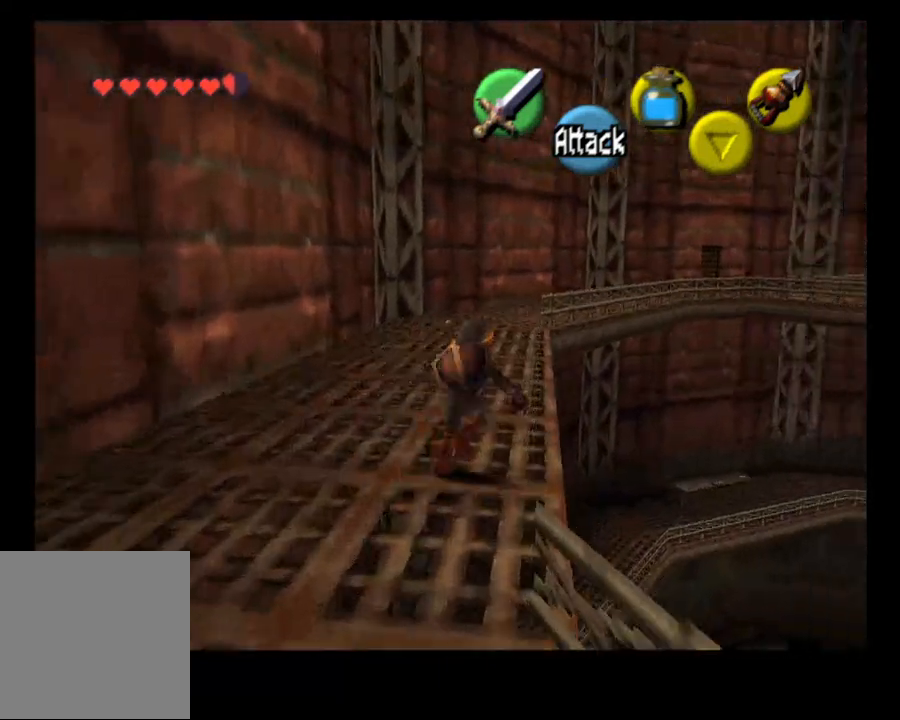
{"buttons": [], "left_stick": "up", "right_stick": "center", "events": []}
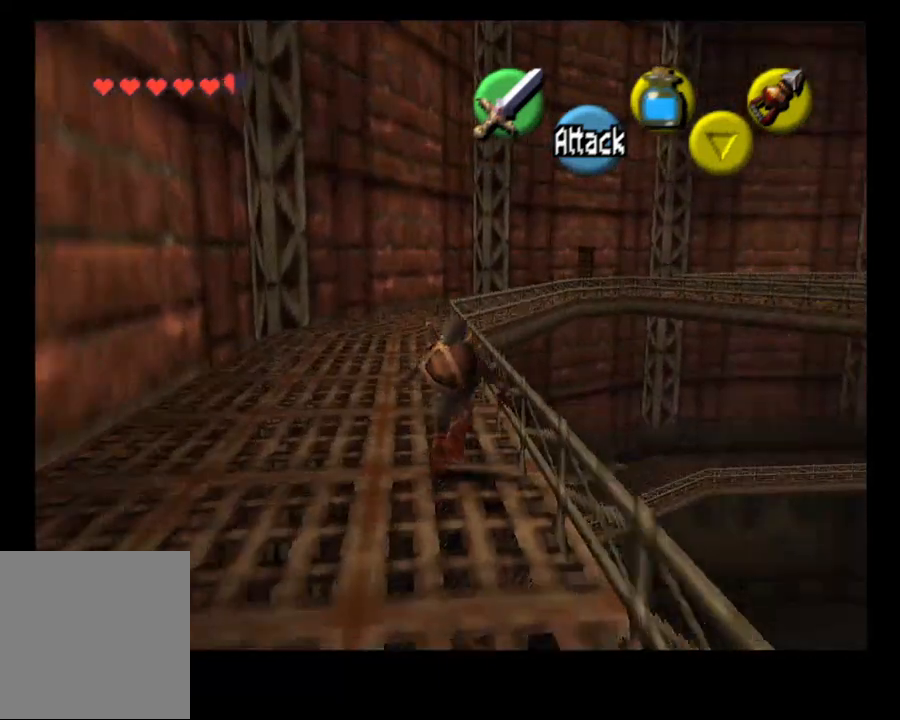
{"buttons": [], "left_stick": "up", "right_stick": "center", "events": []}
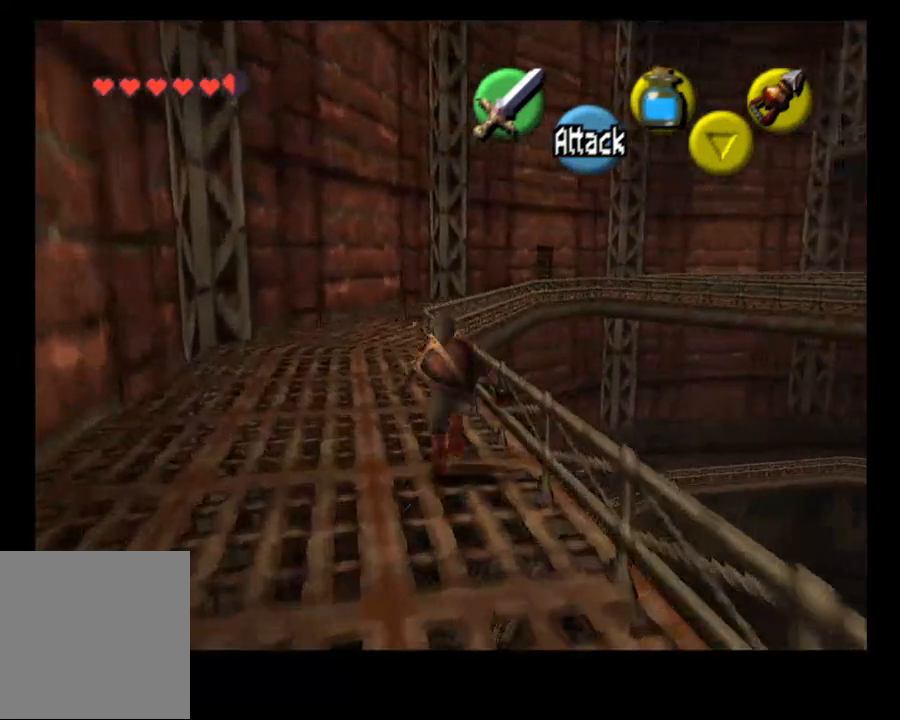
{"buttons": ["CROSS"], "left_stick": "up", "right_stick": "center", "events": [[467, "CROSS", "down"]]}
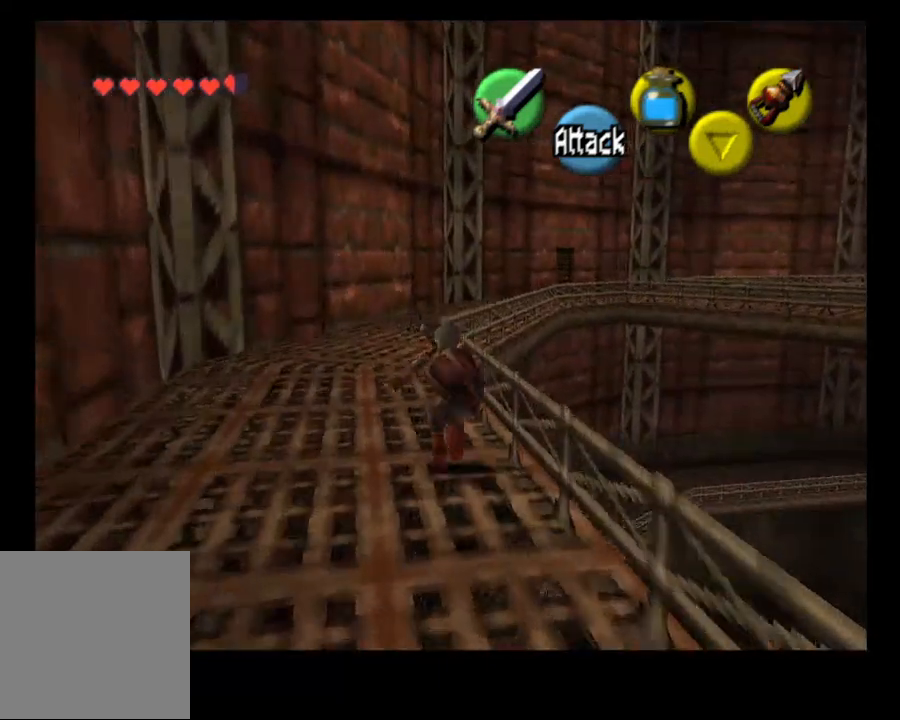
{"buttons": [], "left_stick": "up", "right_stick": "center", "events": [[100, "CROSS", "up"]]}
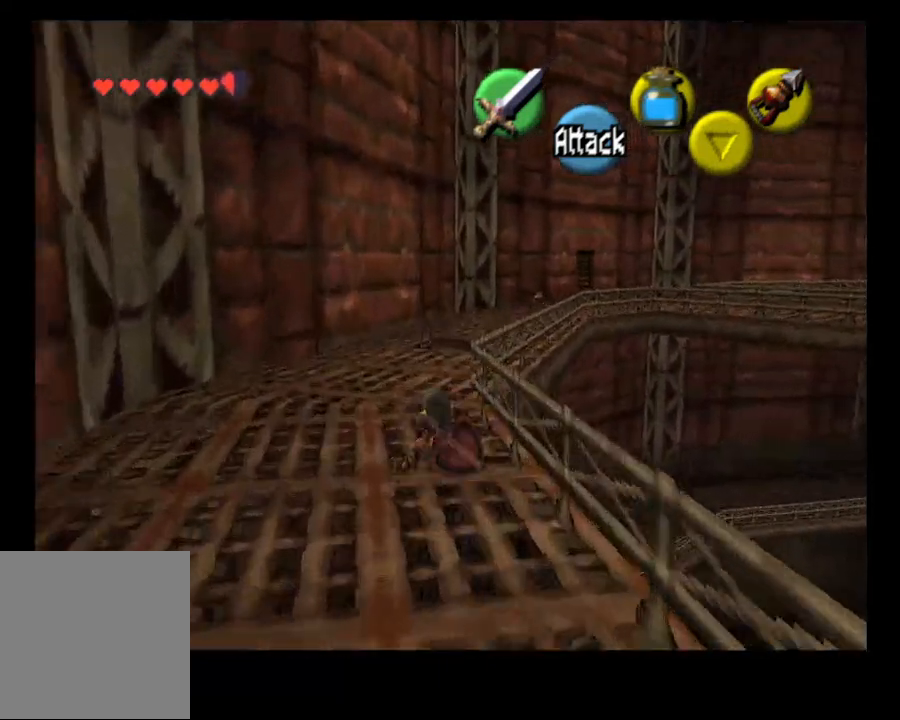
{"buttons": [], "left_stick": "up", "right_stick": "center", "events": [[367, "SELECT", "down"], [500, "SELECT", "up"]]}